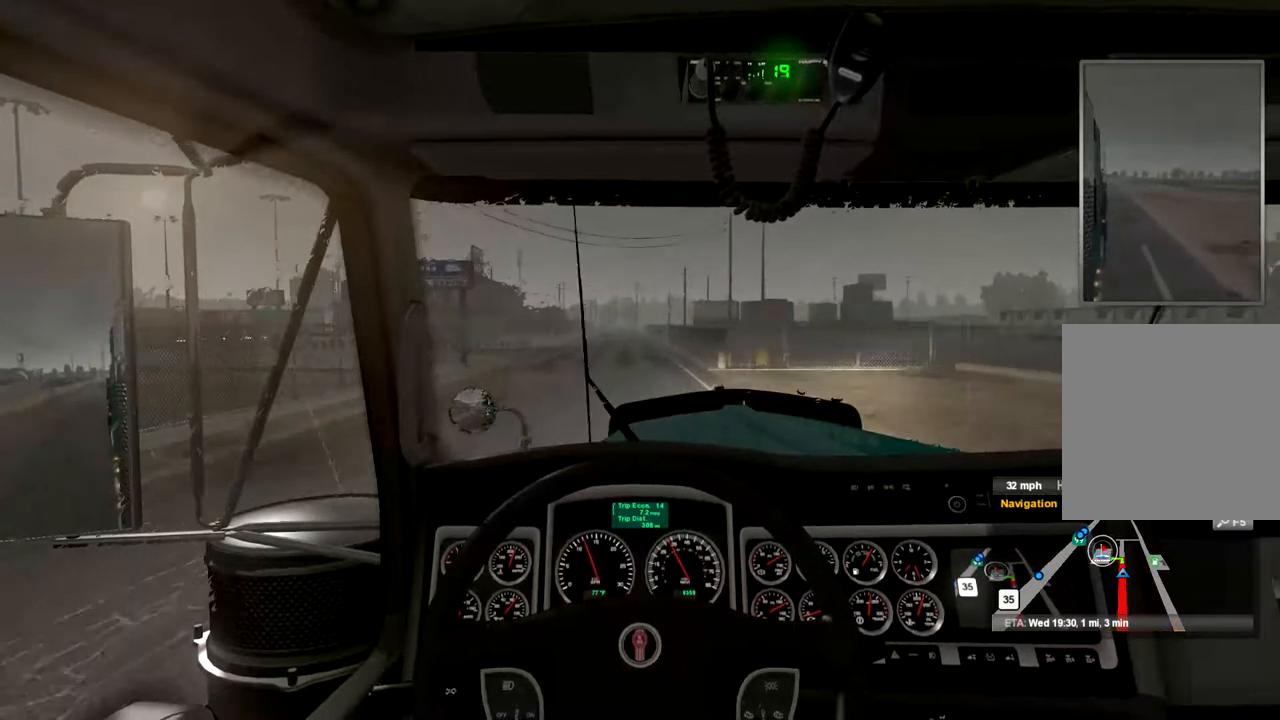
Gameplay with a controller (Xbox layout); each line is a JSON object with the inputs held at the frame after it. "events" lists button and stick changes between this image and that frame as [ms after this image, input, new state], when the widget could be followed in between.
{"buttons": [], "left_stick": "left", "right_stick": "center", "events": [[467, "left_stick", "left"]]}
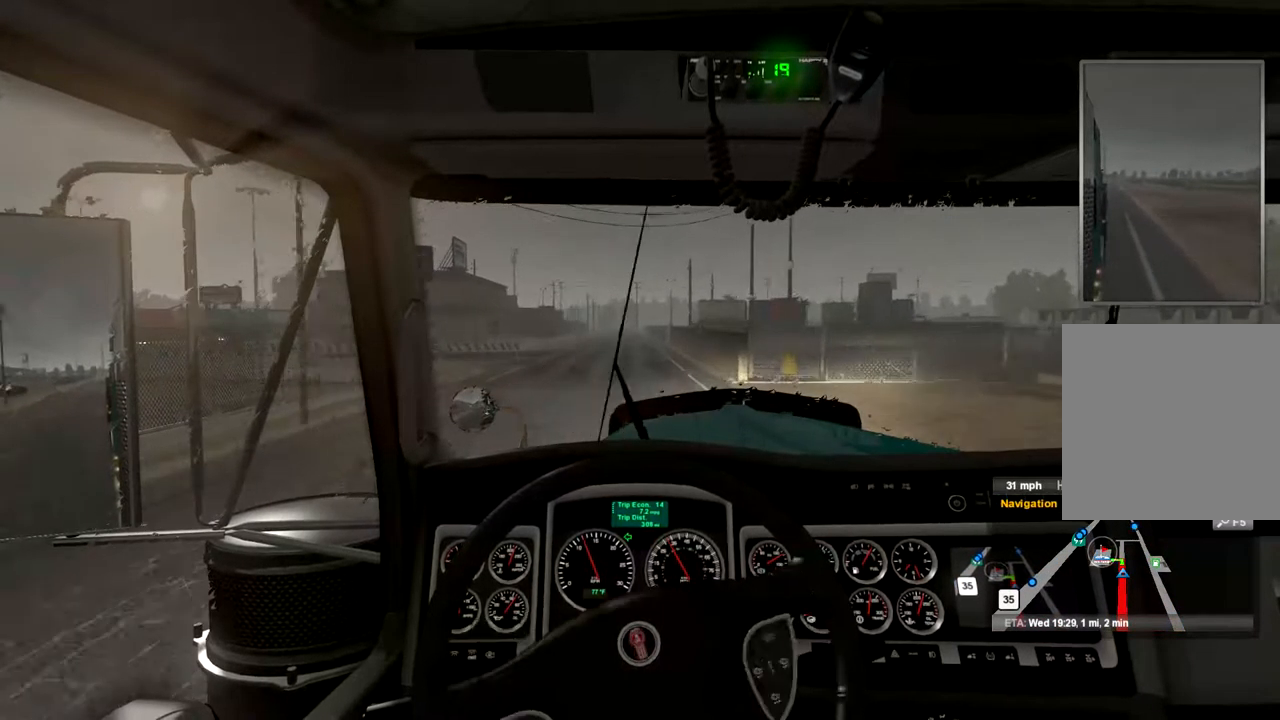
{"buttons": [], "left_stick": "center", "right_stick": "center", "events": [[67, "left_stick", "center"]]}
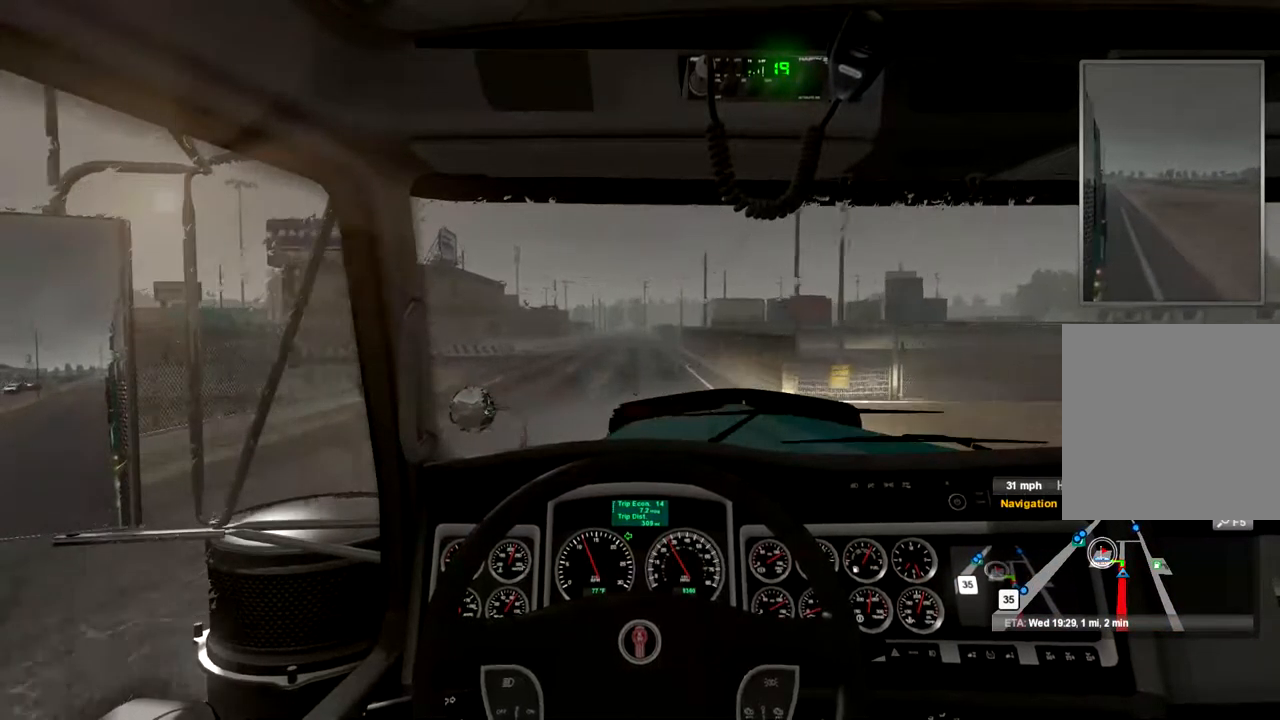
{"buttons": [], "left_stick": "center", "right_stick": "center", "events": []}
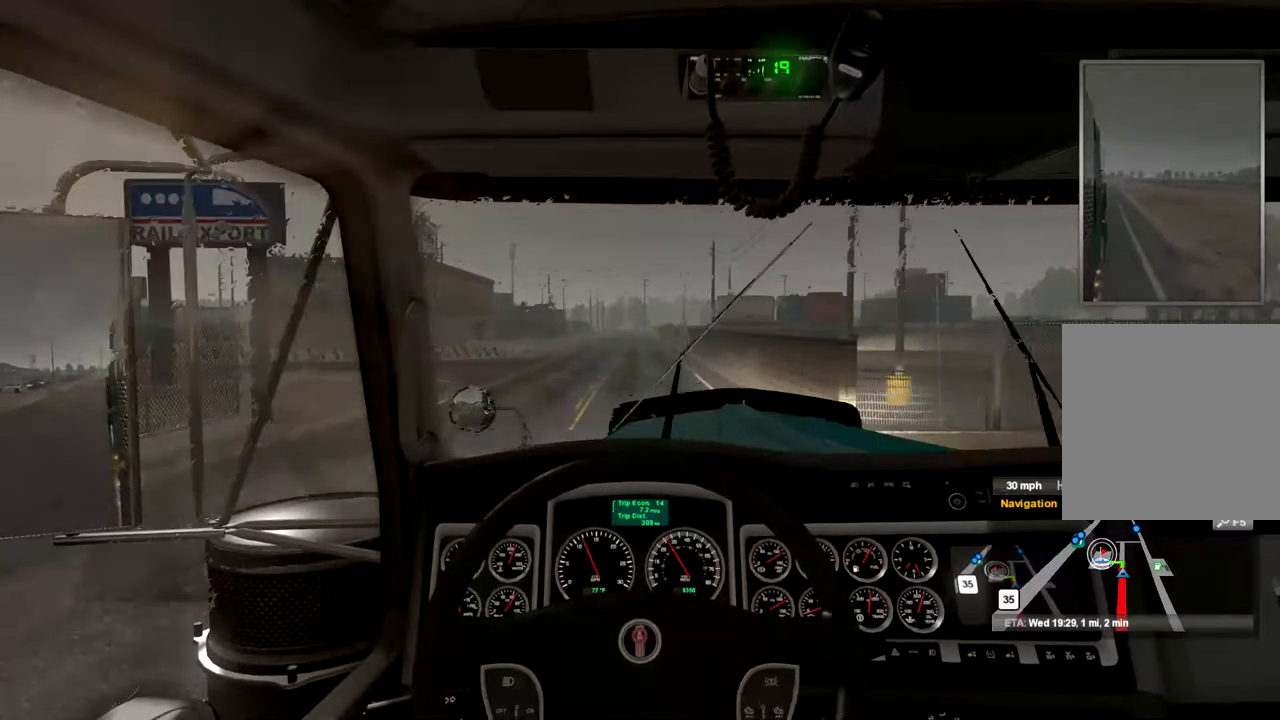
{"buttons": [], "left_stick": "center", "right_stick": "center", "events": []}
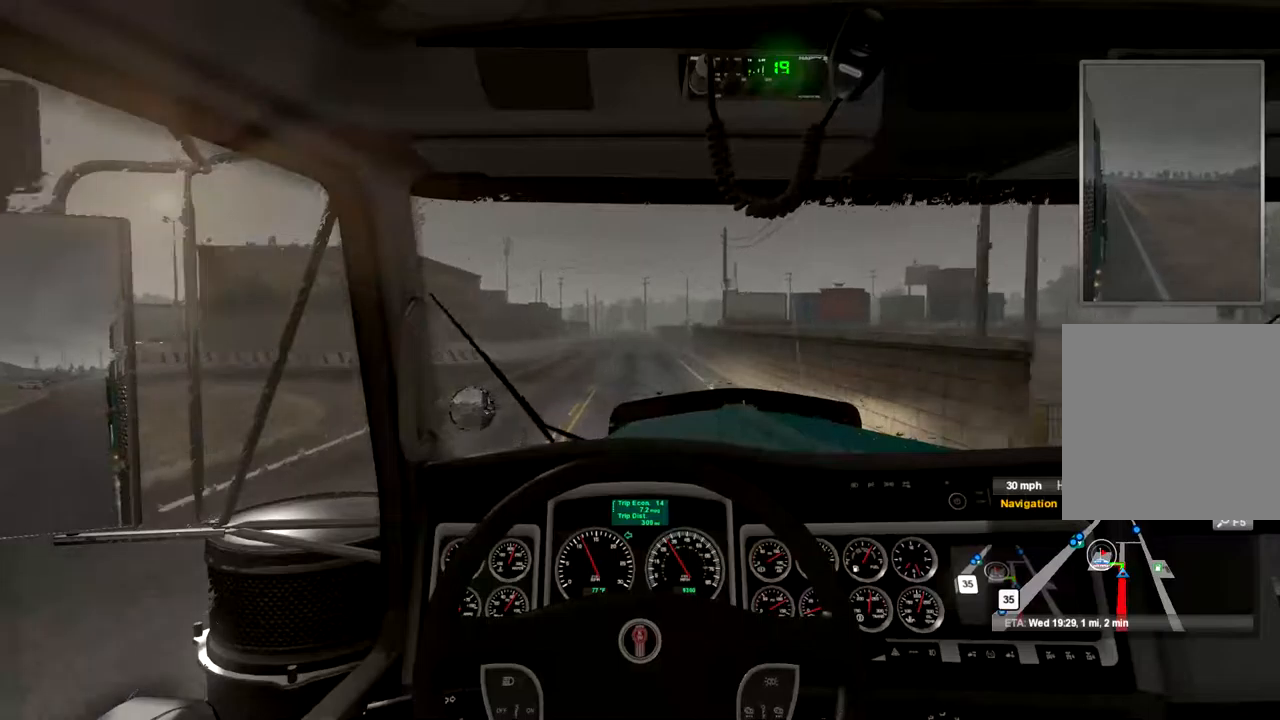
{"buttons": [], "left_stick": "center", "right_stick": "center", "events": []}
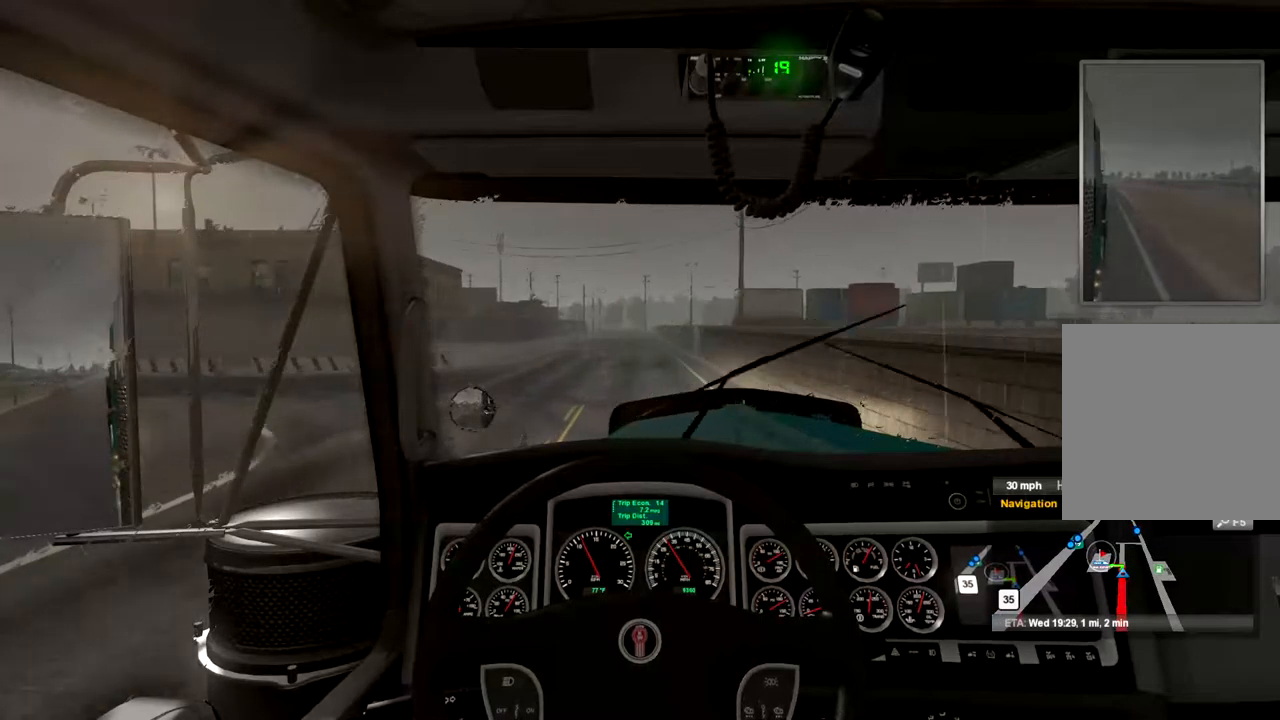
{"buttons": [], "left_stick": "left", "right_stick": "center", "events": [[267, "left_stick", "left"]]}
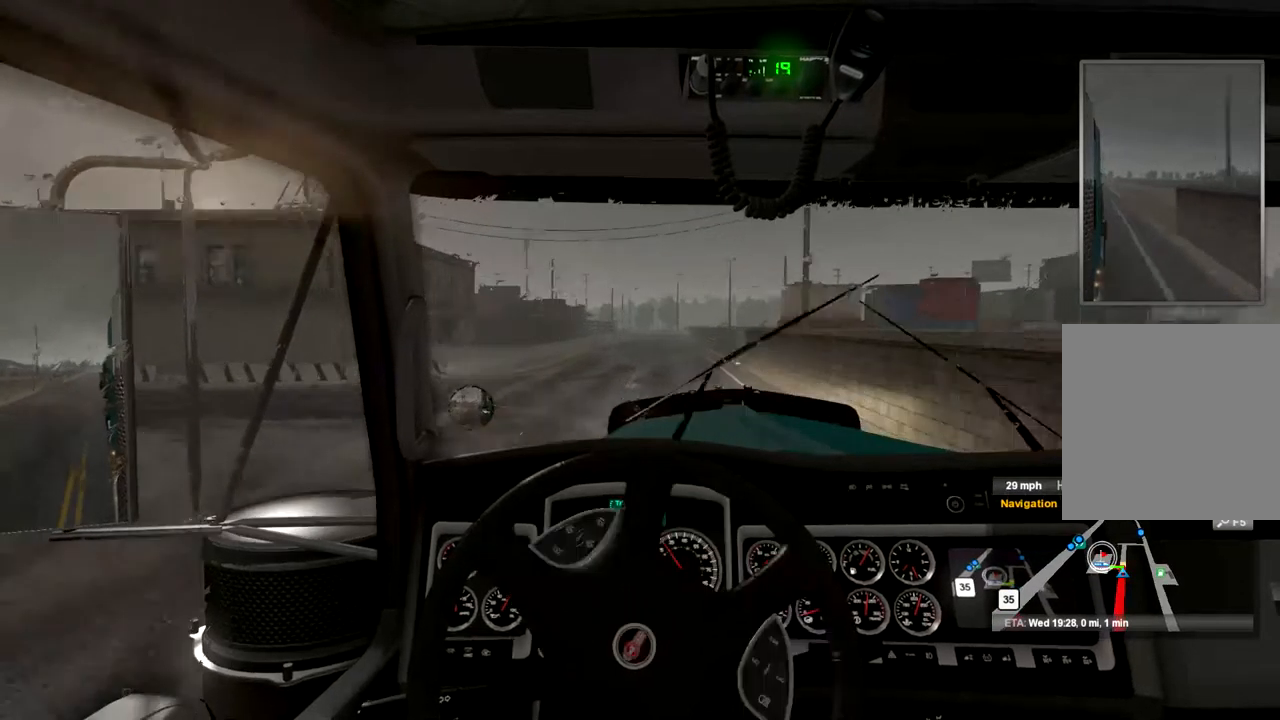
{"buttons": [], "left_stick": "left", "right_stick": "center", "events": []}
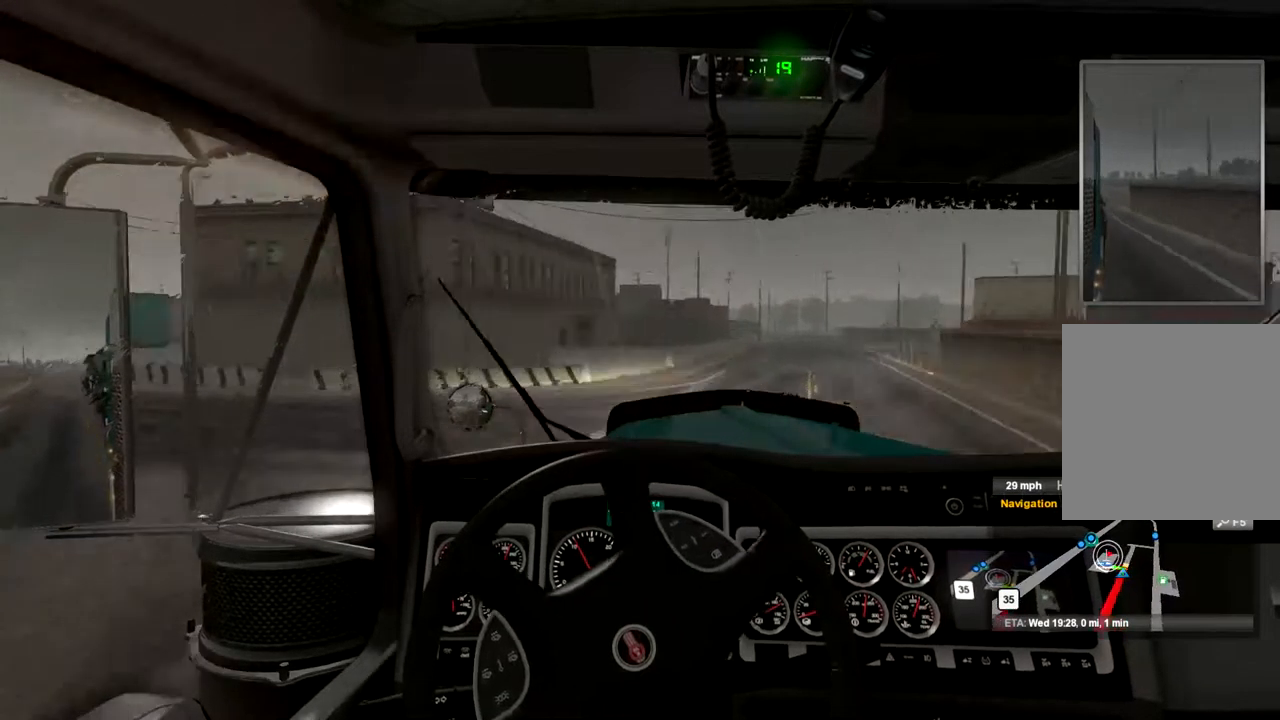
{"buttons": [], "left_stick": "left", "right_stick": "center", "events": []}
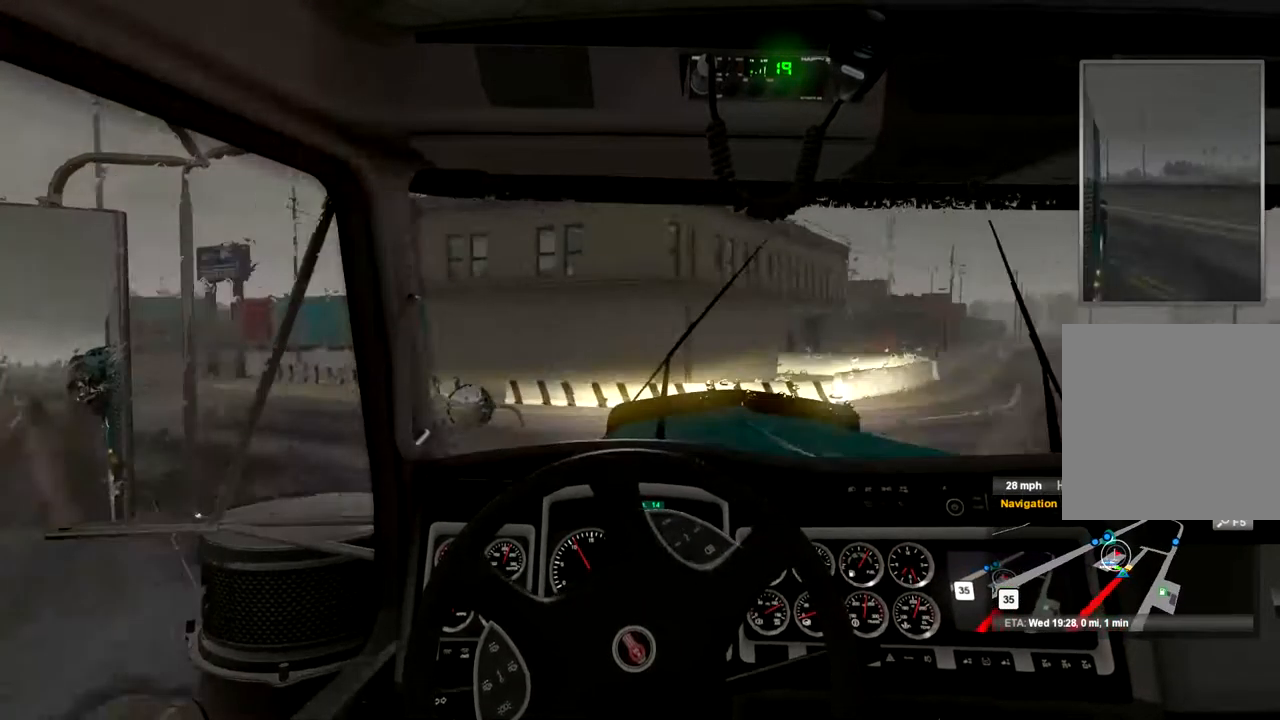
{"buttons": [], "left_stick": "left", "right_stick": "center", "events": []}
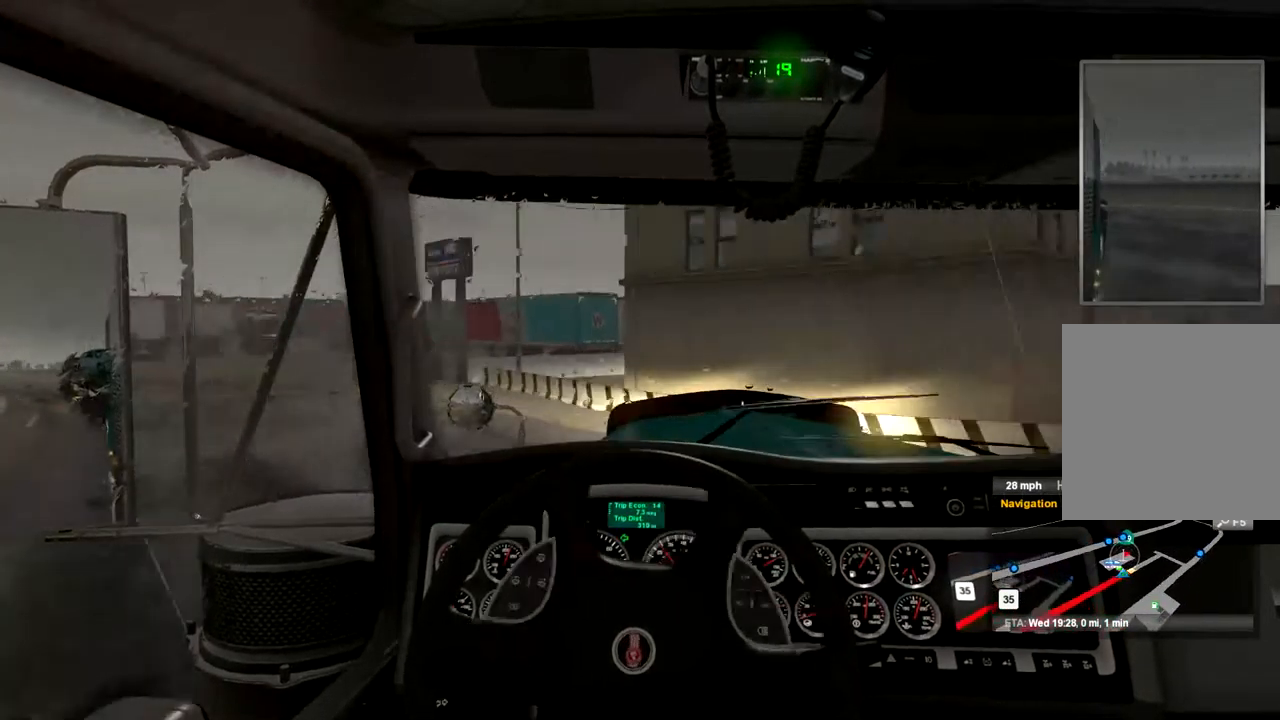
{"buttons": [], "left_stick": "left", "right_stick": "center", "events": []}
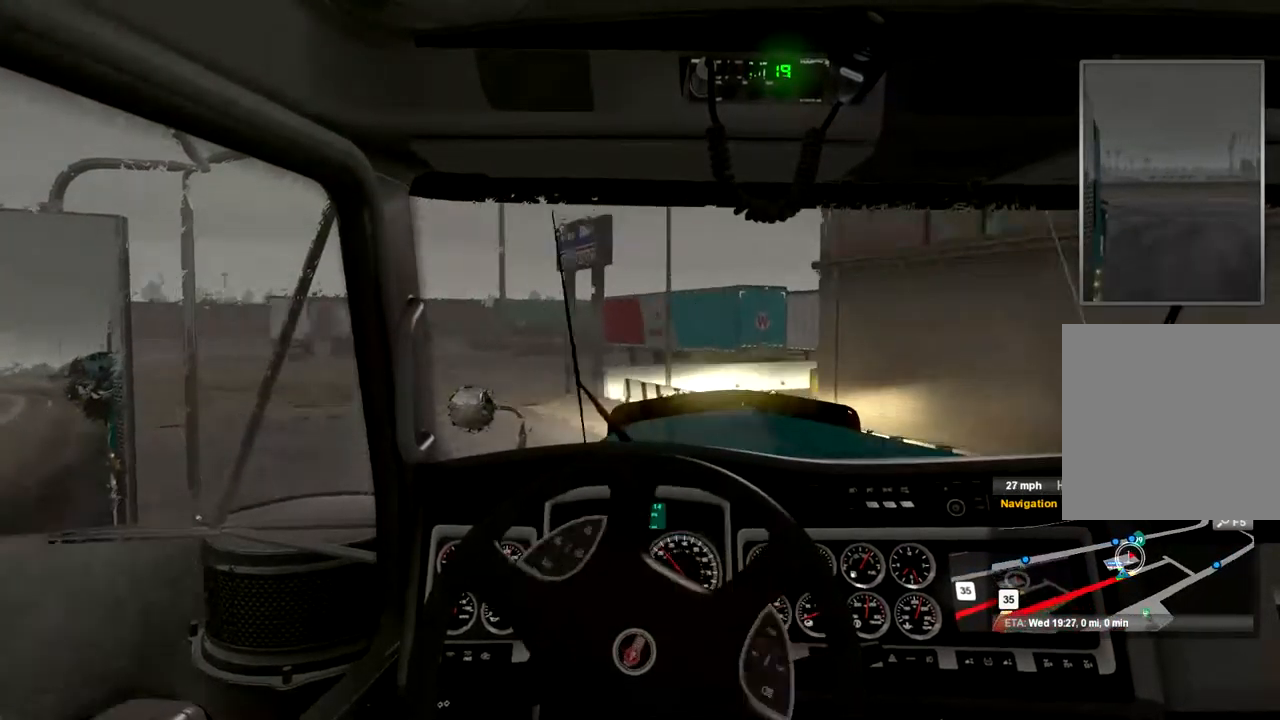
{"buttons": [], "left_stick": "left", "right_stick": "center", "events": []}
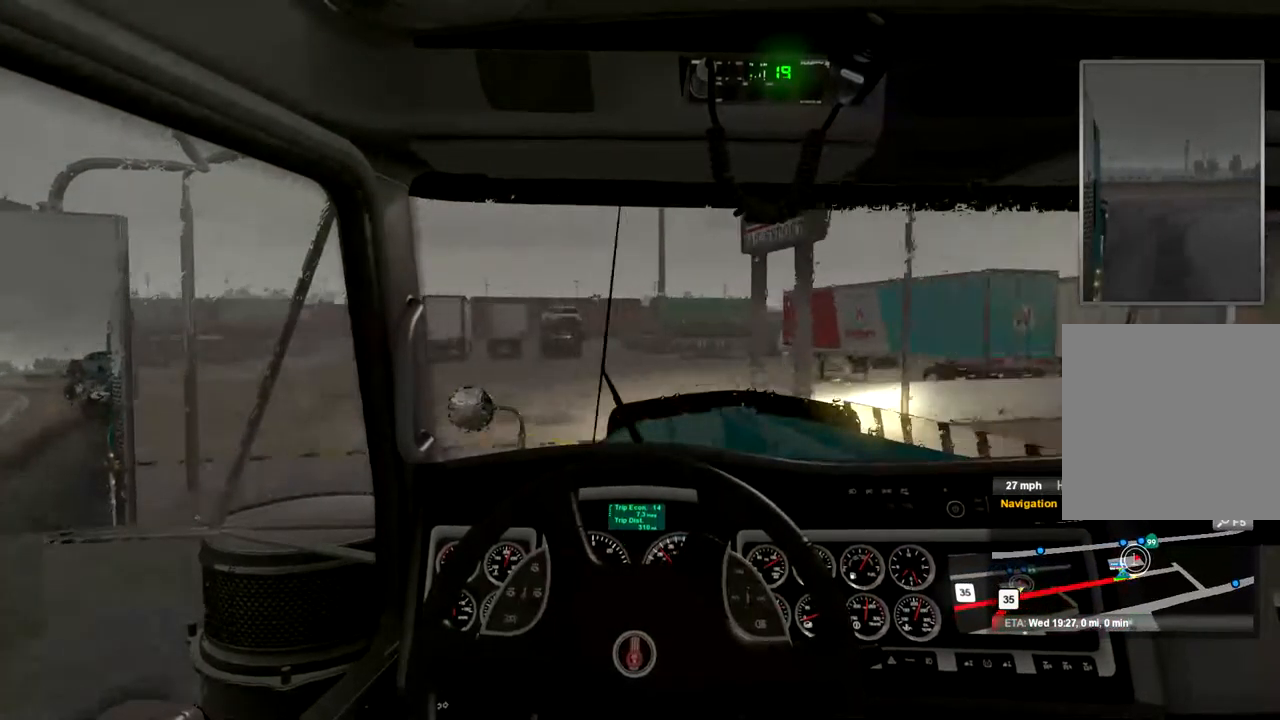
{"buttons": [], "left_stick": "center", "right_stick": "center", "events": [[467, "left_stick", "center"]]}
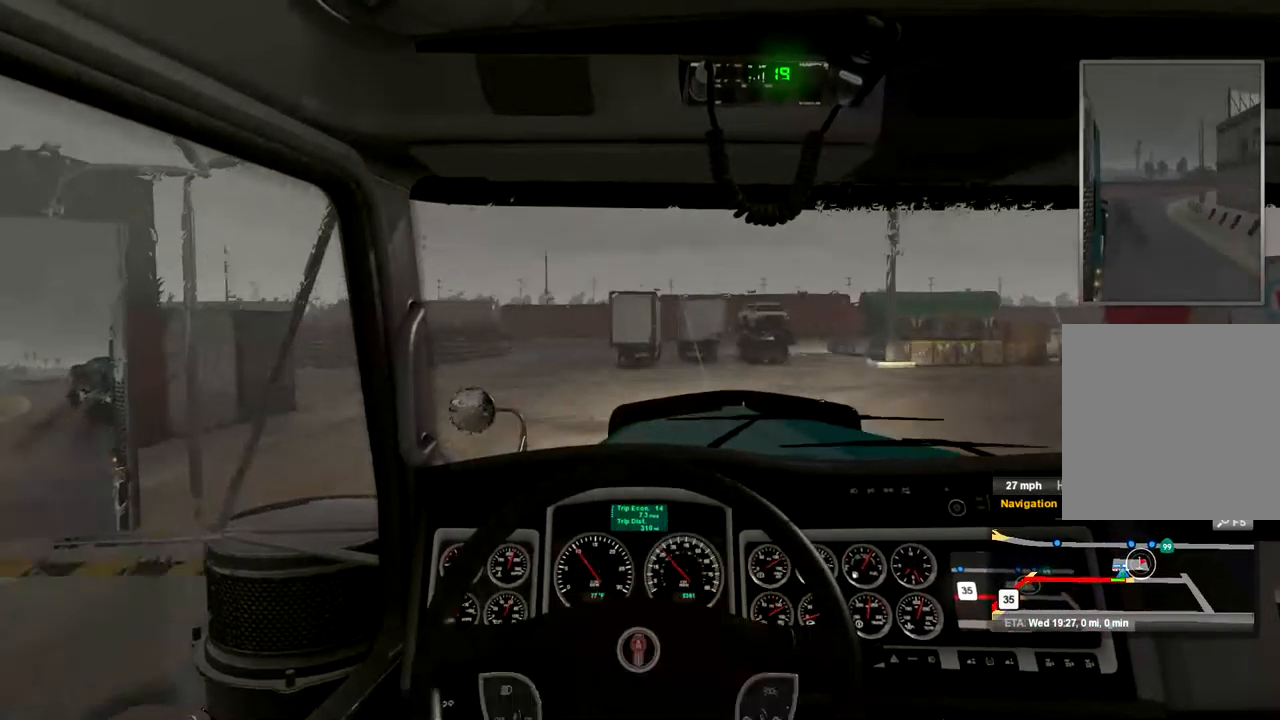
{"buttons": [], "left_stick": "right", "right_stick": "center", "events": [[334, "left_stick", "right"]]}
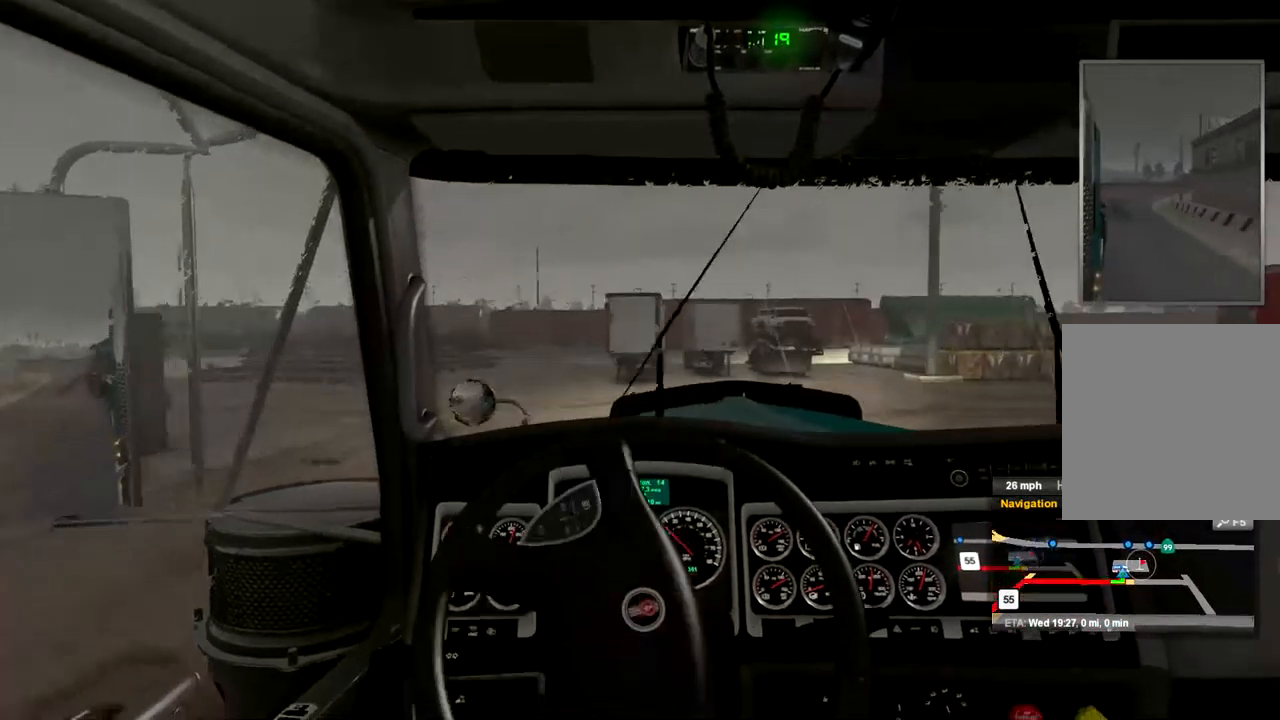
{"buttons": [], "left_stick": "right", "right_stick": "center", "events": []}
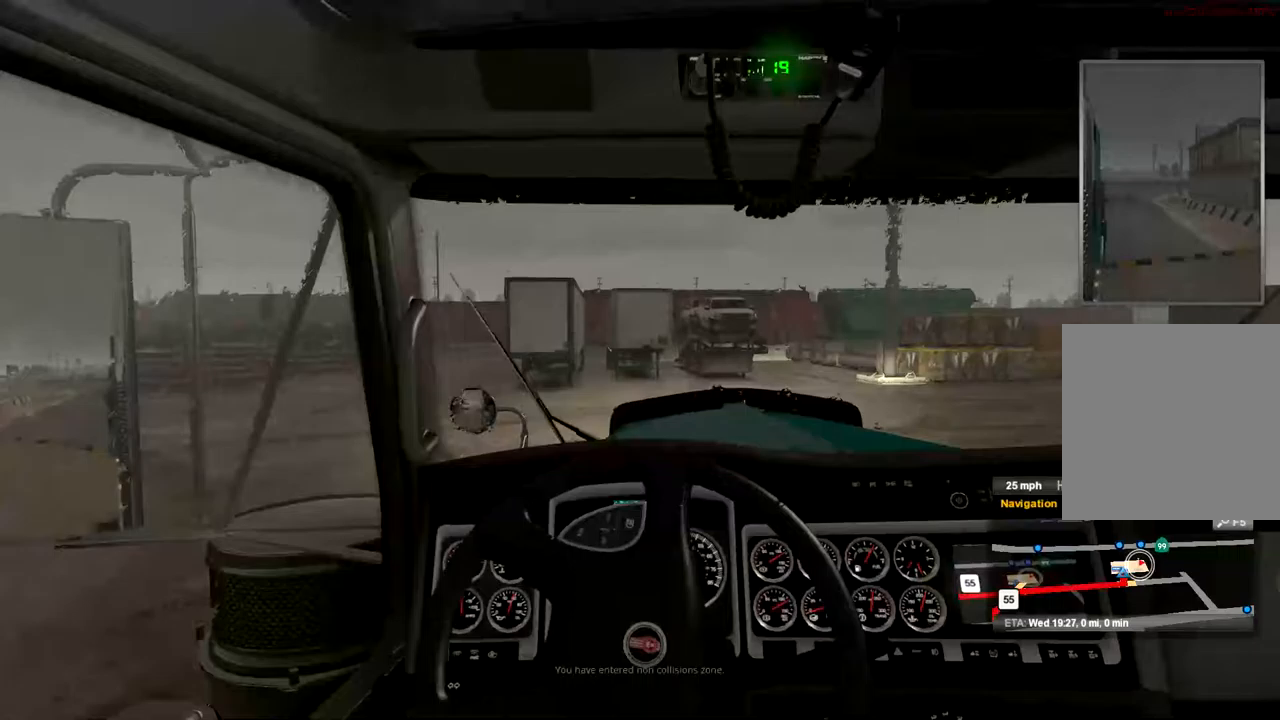
{"buttons": [], "left_stick": "right", "right_stick": "center", "events": []}
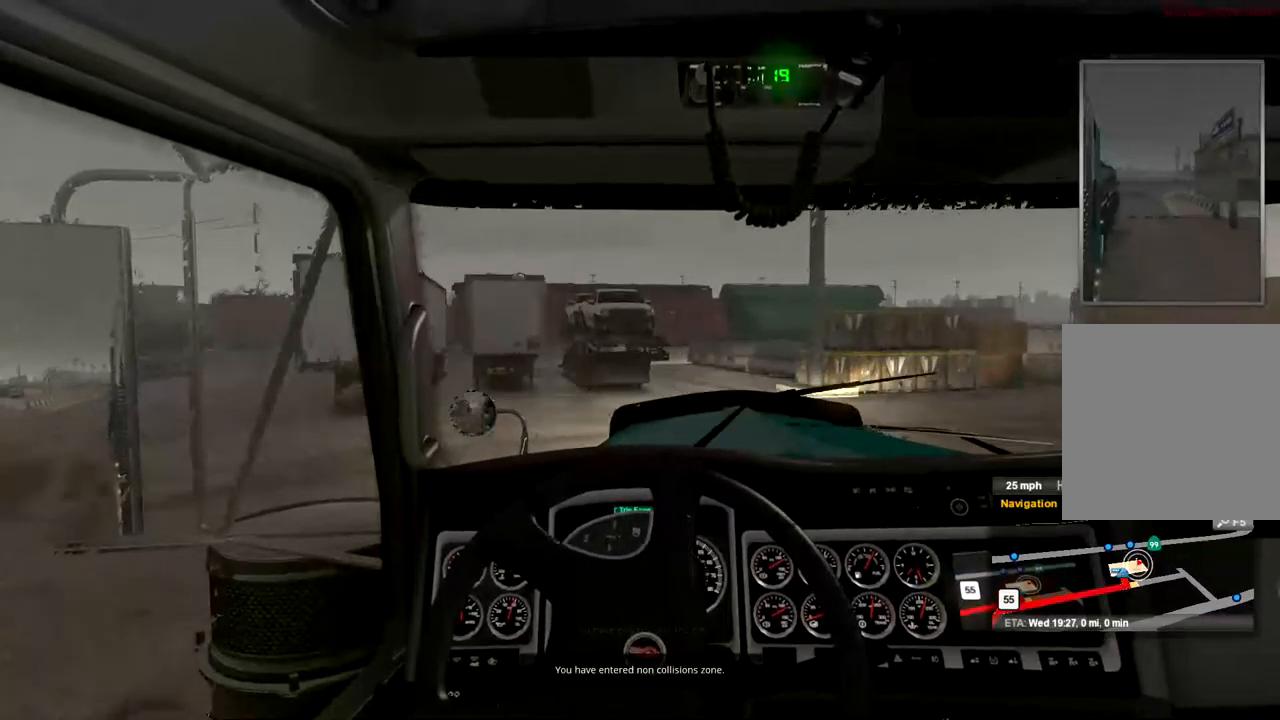
{"buttons": [], "left_stick": "right", "right_stick": "center", "events": []}
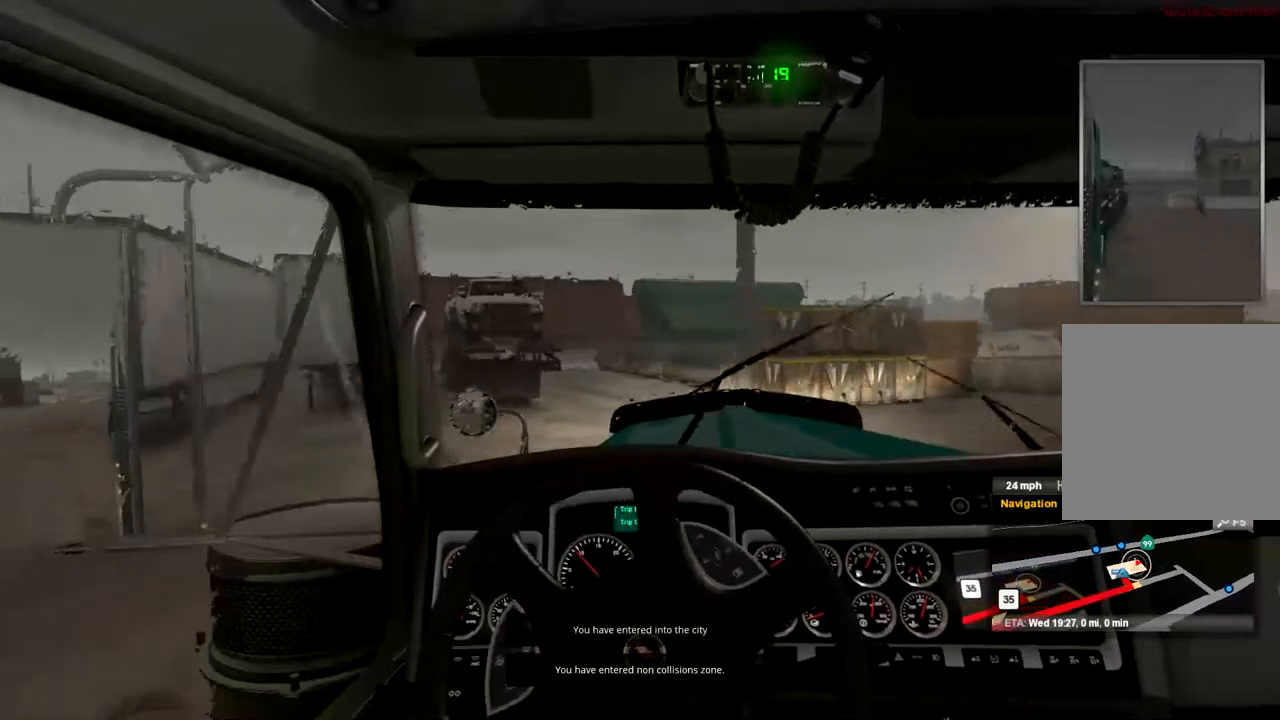
{"buttons": [], "left_stick": "right", "right_stick": "center", "events": []}
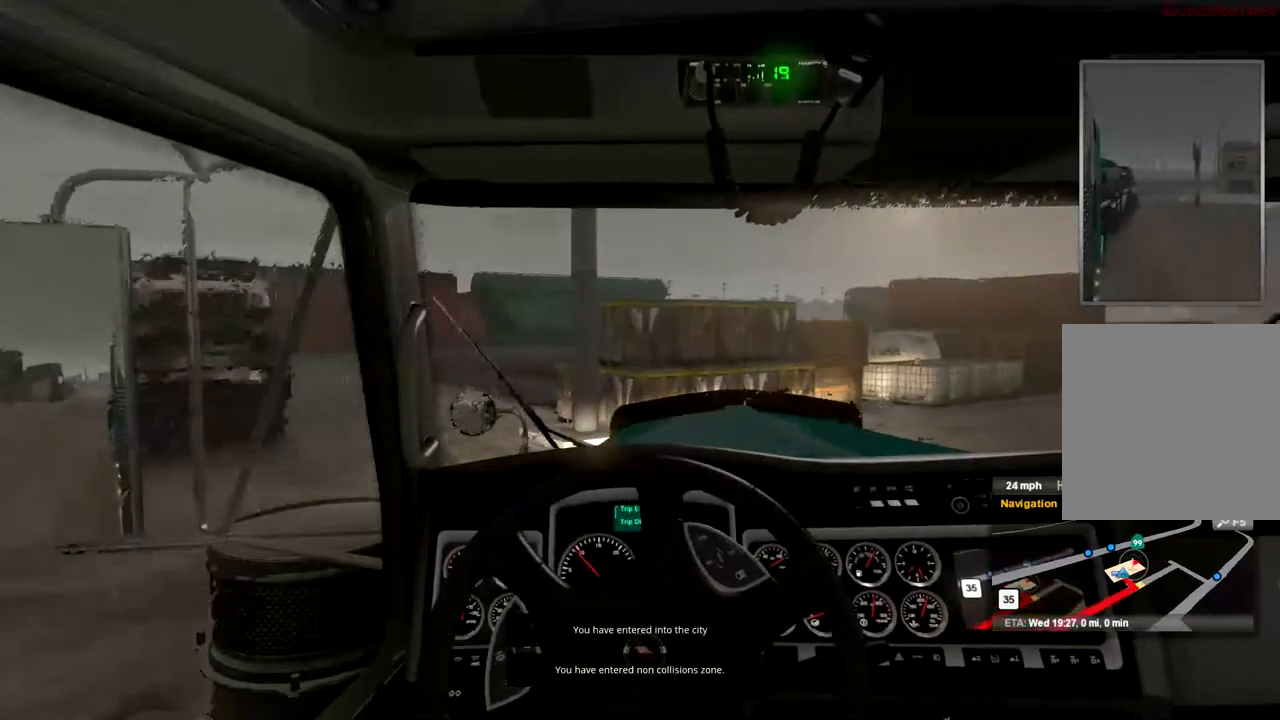
{"buttons": [], "left_stick": "right", "right_stick": "center", "events": []}
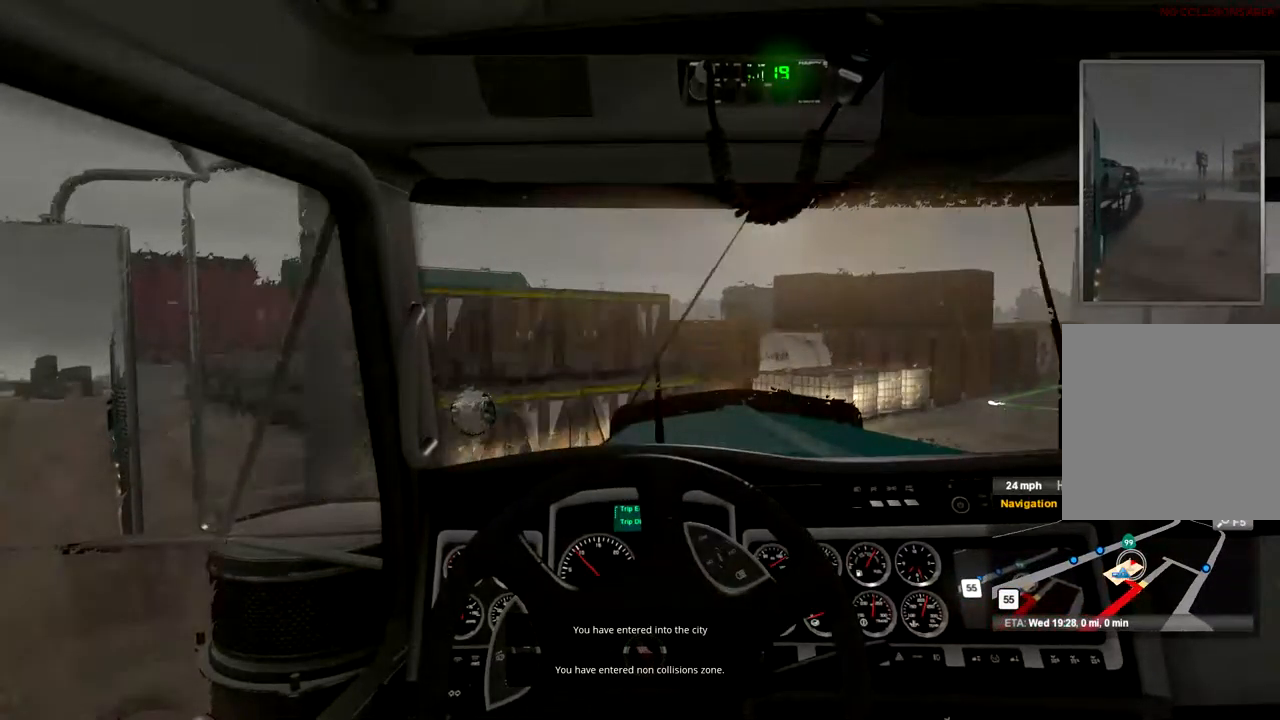
{"buttons": [], "left_stick": "right", "right_stick": "center", "events": []}
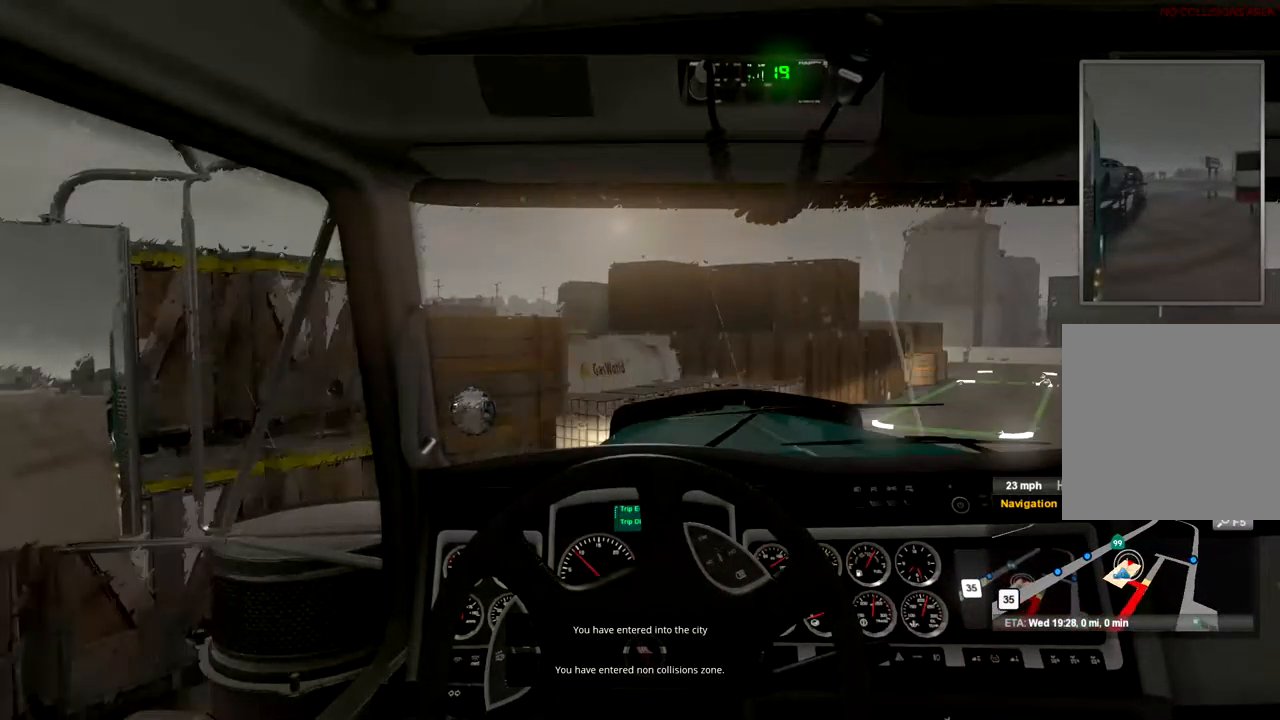
{"buttons": [], "left_stick": "right", "right_stick": "center", "events": []}
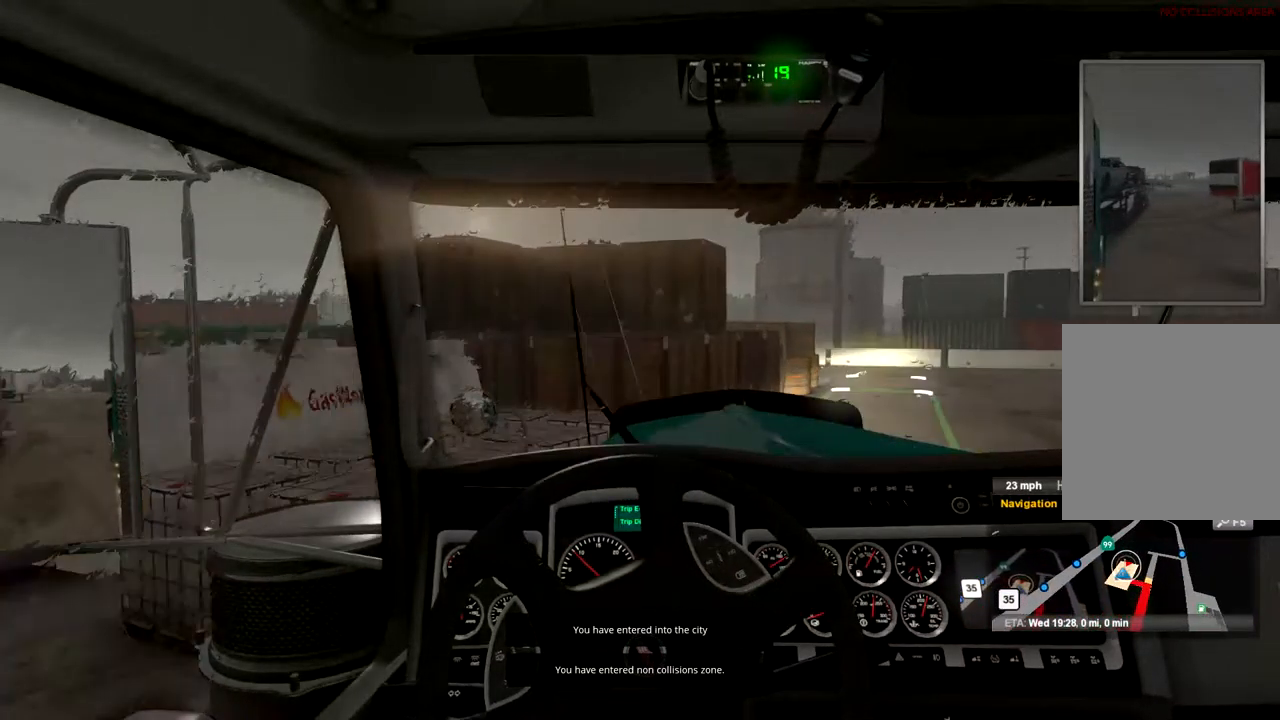
{"buttons": [], "left_stick": "center", "right_stick": "center", "events": [[500, "left_stick", "center"]]}
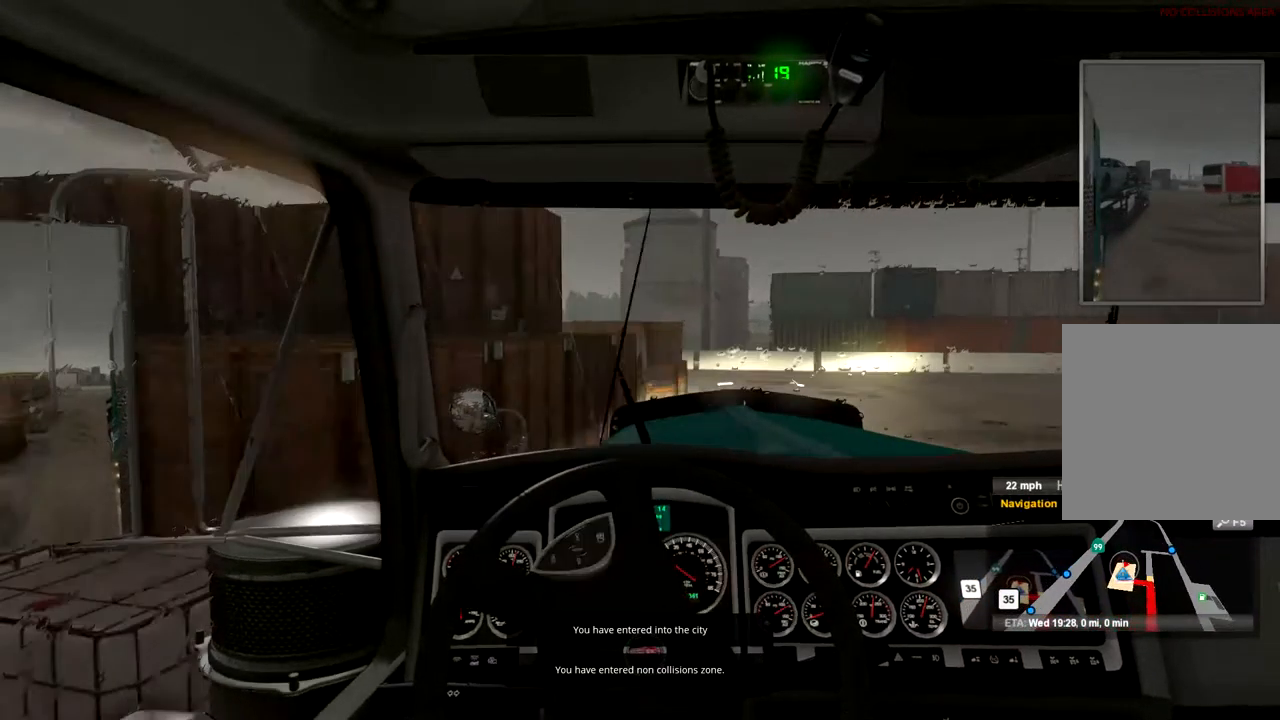
{"buttons": ["L2"], "left_stick": "right", "right_stick": "center", "events": [[333, "L2", "down"], [500, "left_stick", "right"]]}
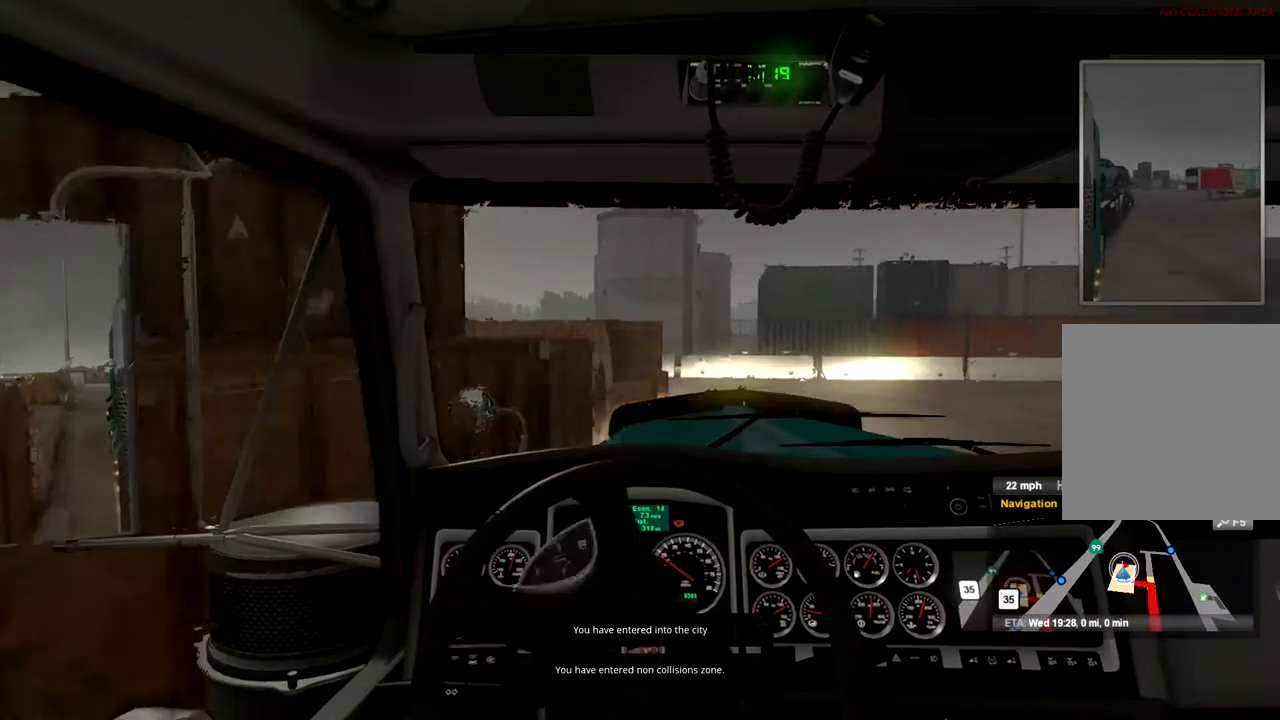
{"buttons": ["L2"], "left_stick": "right", "right_stick": "center", "events": [[167, "left_stick", "center"], [400, "left_stick", "right"]]}
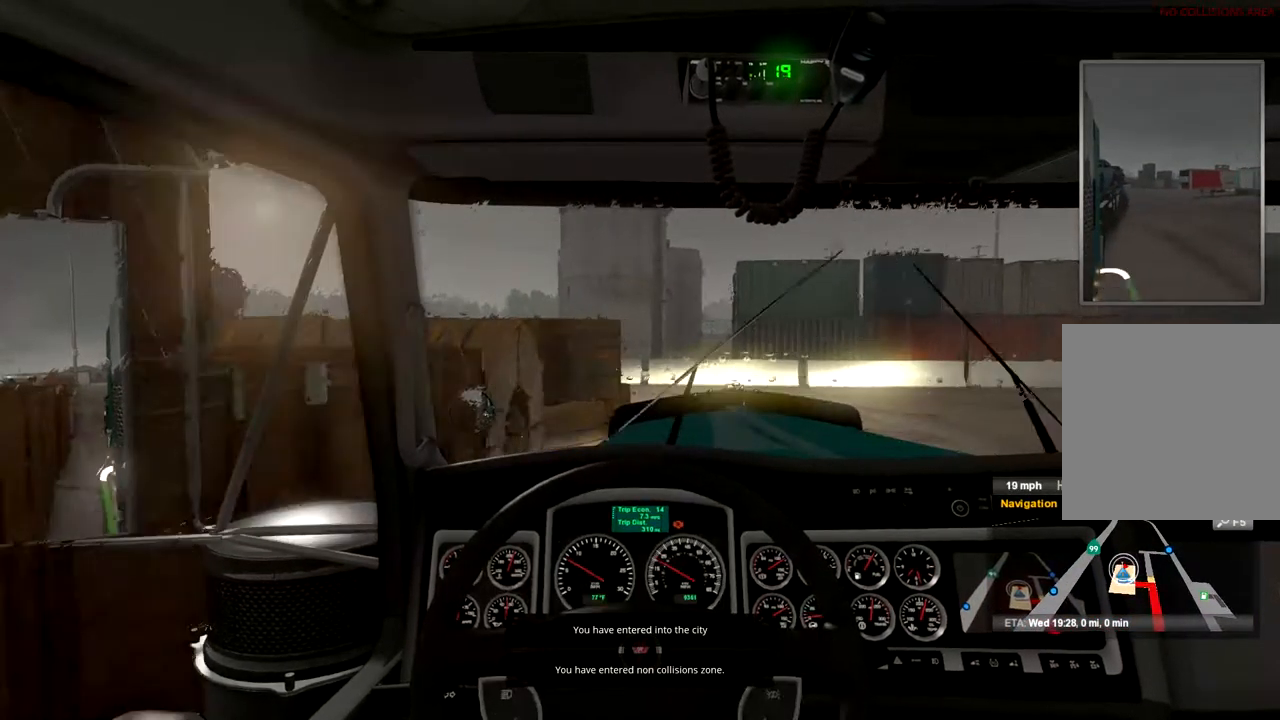
{"buttons": [], "left_stick": "center", "right_stick": "center", "events": [[33, "L2", "up"], [100, "left_stick", "center"]]}
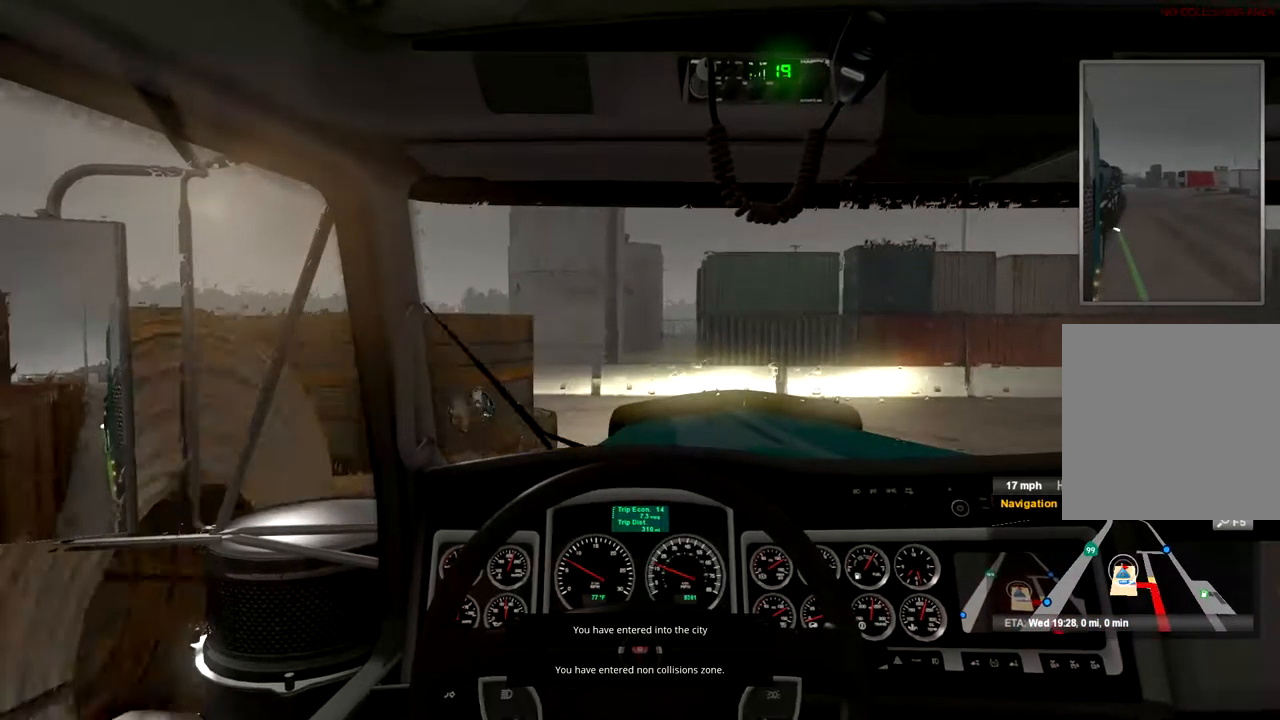
{"buttons": [], "left_stick": "center", "right_stick": "center", "events": [[33, "left_stick", "right"], [100, "left_stick", "center"], [300, "left_stick", "right"], [500, "left_stick", "center"]]}
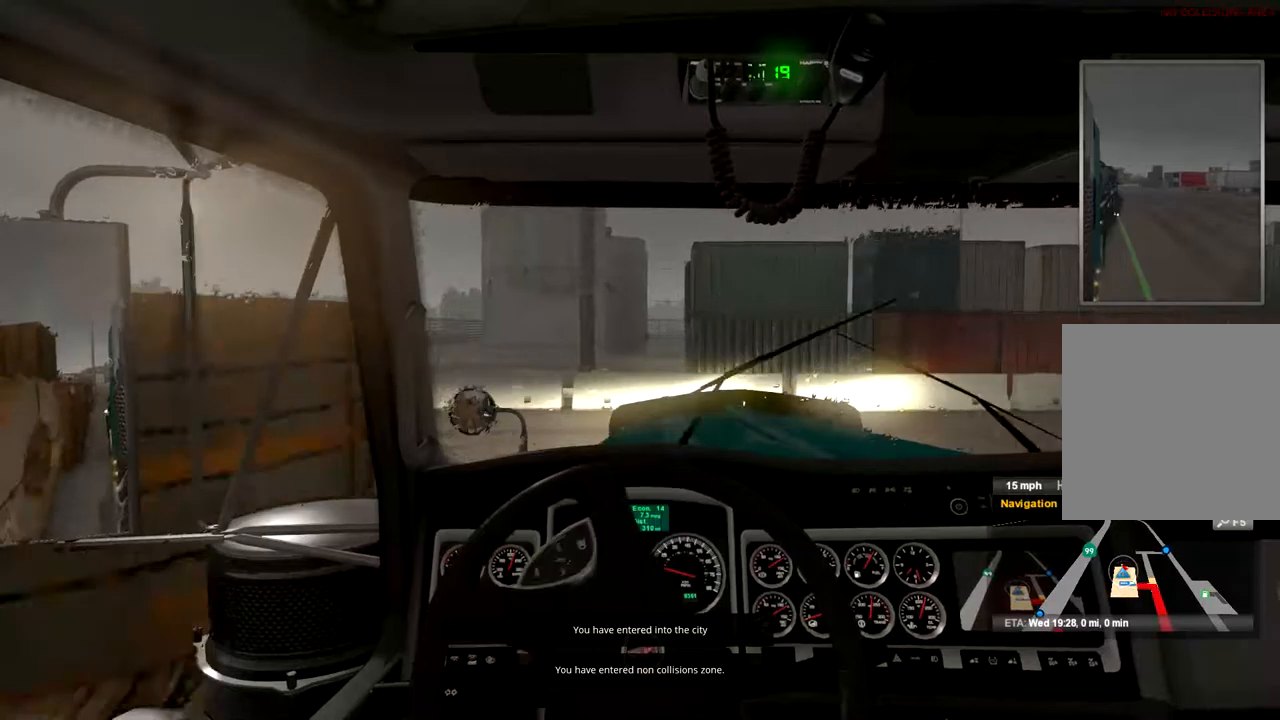
{"buttons": ["L2"], "left_stick": "center", "right_stick": "center", "events": [[300, "L2", "down"]]}
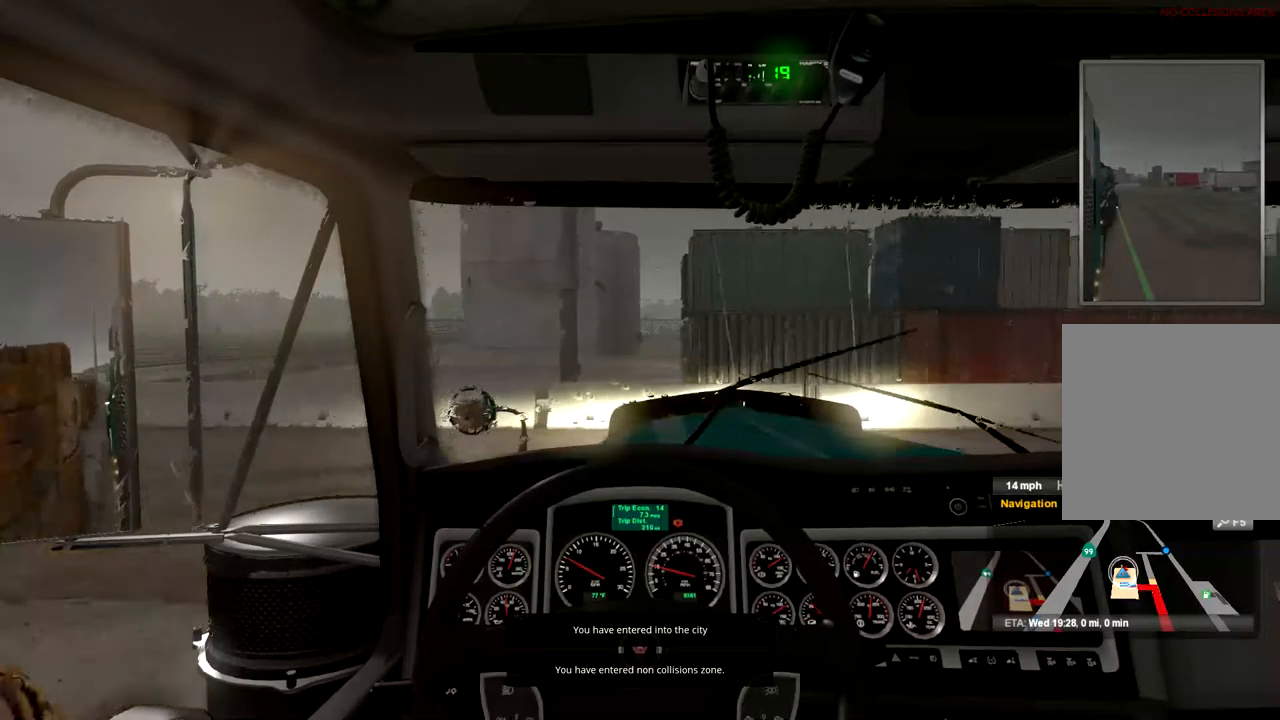
{"buttons": ["L2"], "left_stick": "center", "right_stick": "center", "events": []}
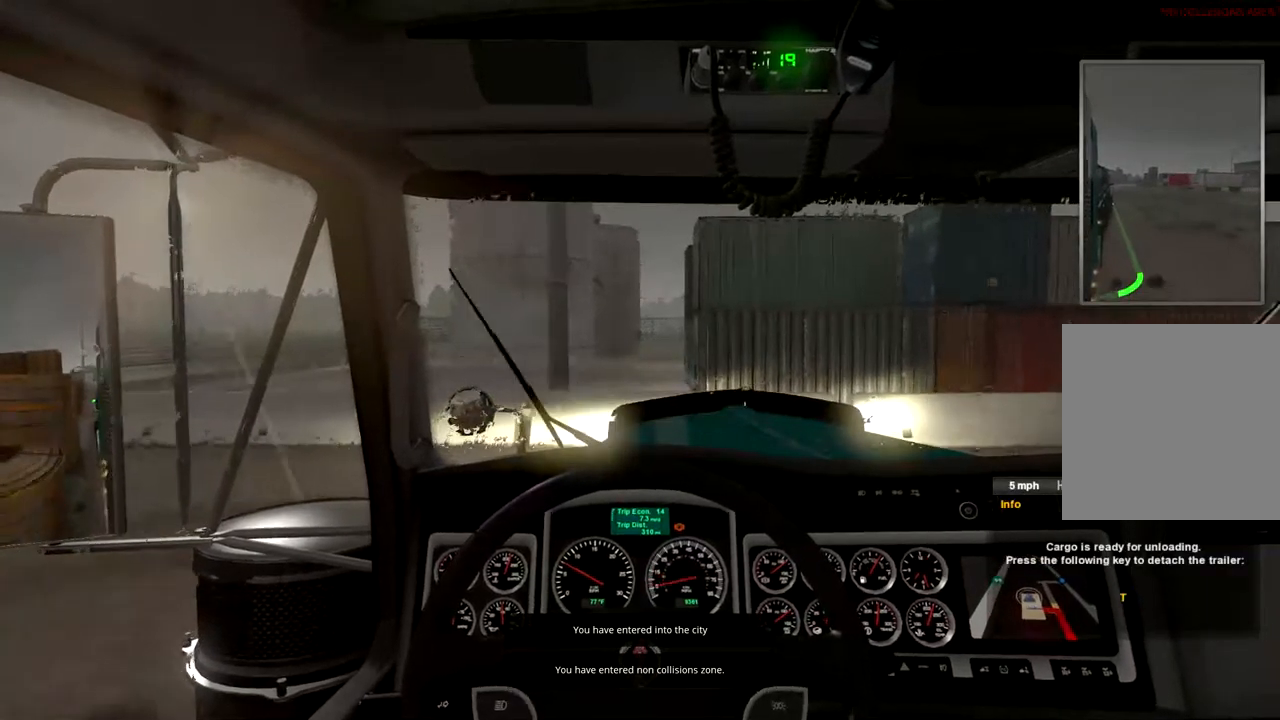
{"buttons": ["L2"], "left_stick": "center", "right_stick": "center", "events": []}
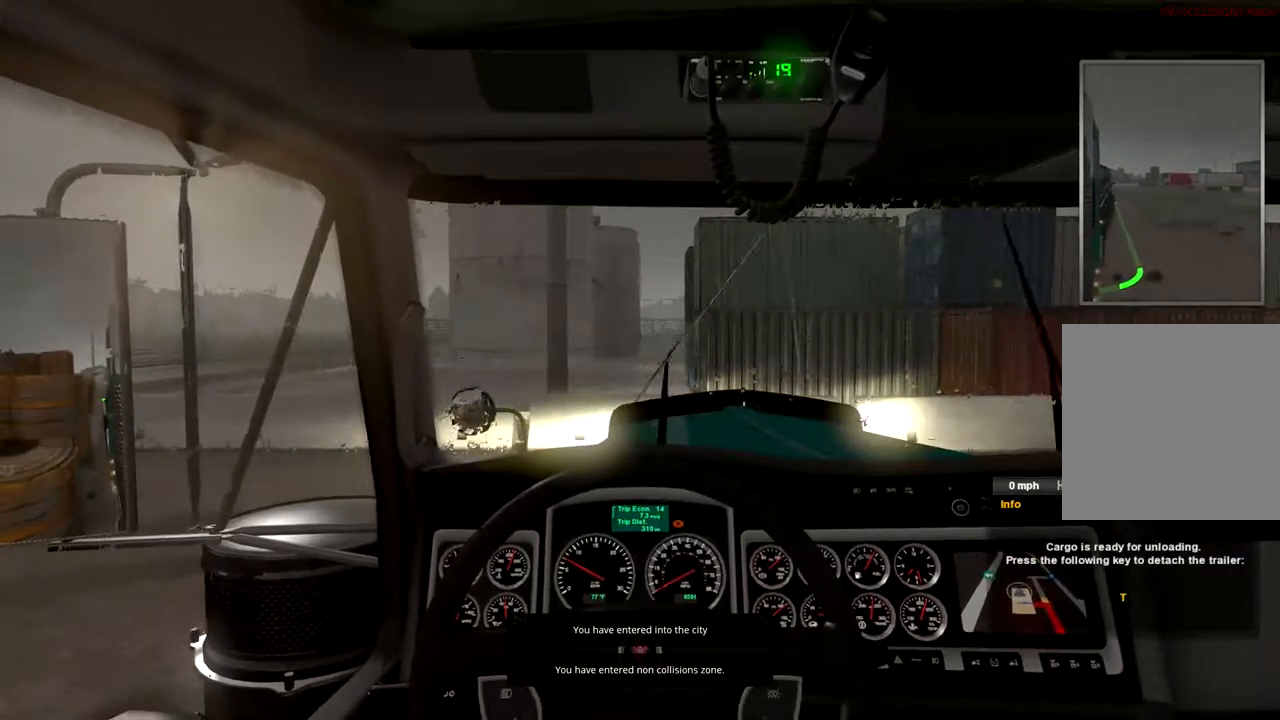
{"buttons": [], "left_stick": "center", "right_stick": "center", "events": [[33, "L2", "up"]]}